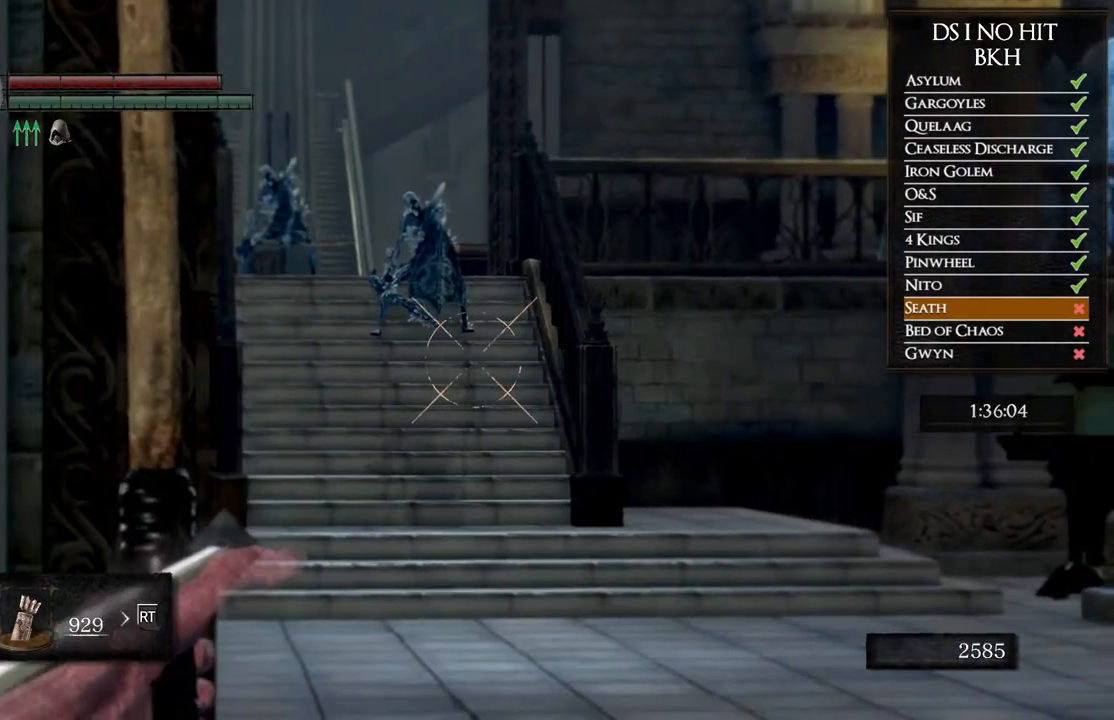
Gameplay with a controller (Xbox layout); each line is a JSON object with the inputs held at the frame after it. "events" lists button and stick changes between this image and that frame as [ms after this image, input, new state], when the widget could be followed in between. Not read: SHARE.
{"buttons": ["R1"], "left_stick": "center", "right_stick": "center", "events": [[217, "R1", "up"], [450, "R1", "down"]]}
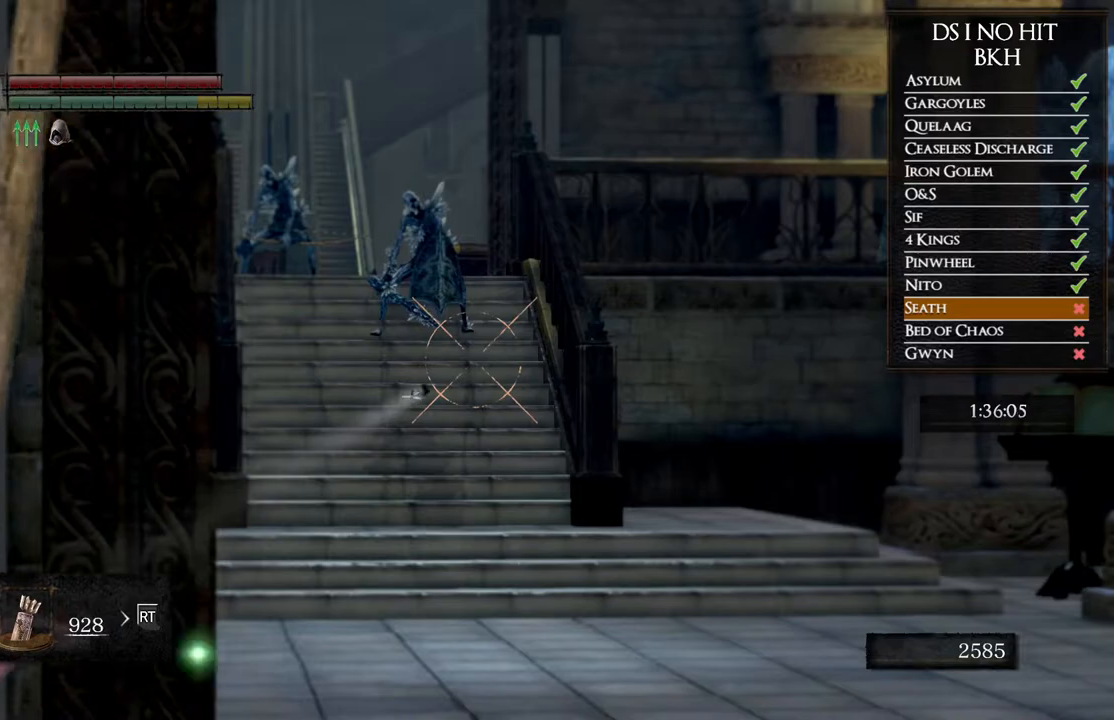
{"buttons": ["R1"], "left_stick": "center", "right_stick": "center", "events": []}
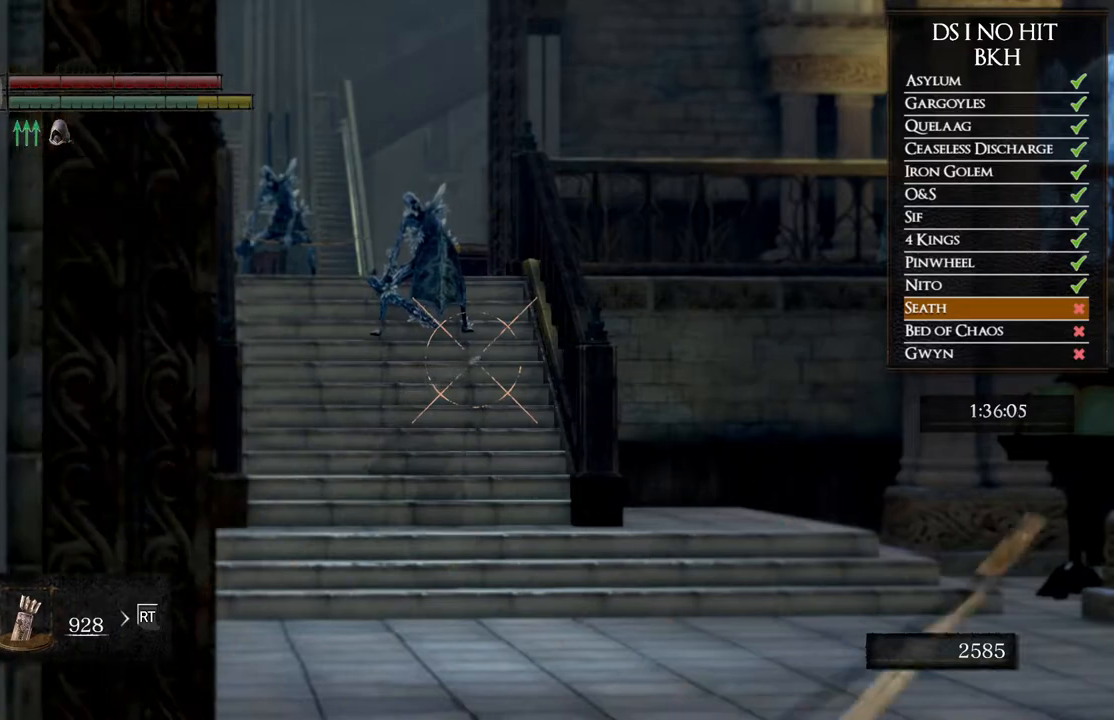
{"buttons": ["R1"], "left_stick": "center", "right_stick": "center", "events": [[117, "right_stick", "up-right"], [333, "right_stick", "center"]]}
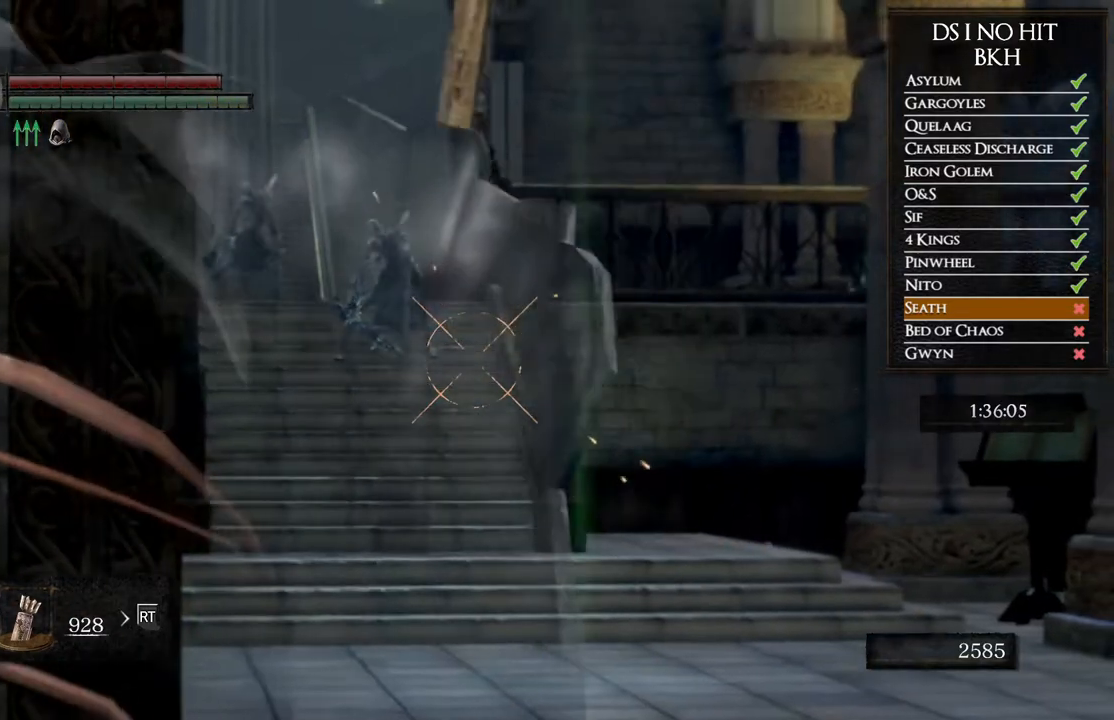
{"buttons": ["R1"], "left_stick": "center", "right_stick": "up-right", "events": [[50, "right_stick", "up-right"], [250, "right_stick", "center"], [367, "right_stick", "up-right"]]}
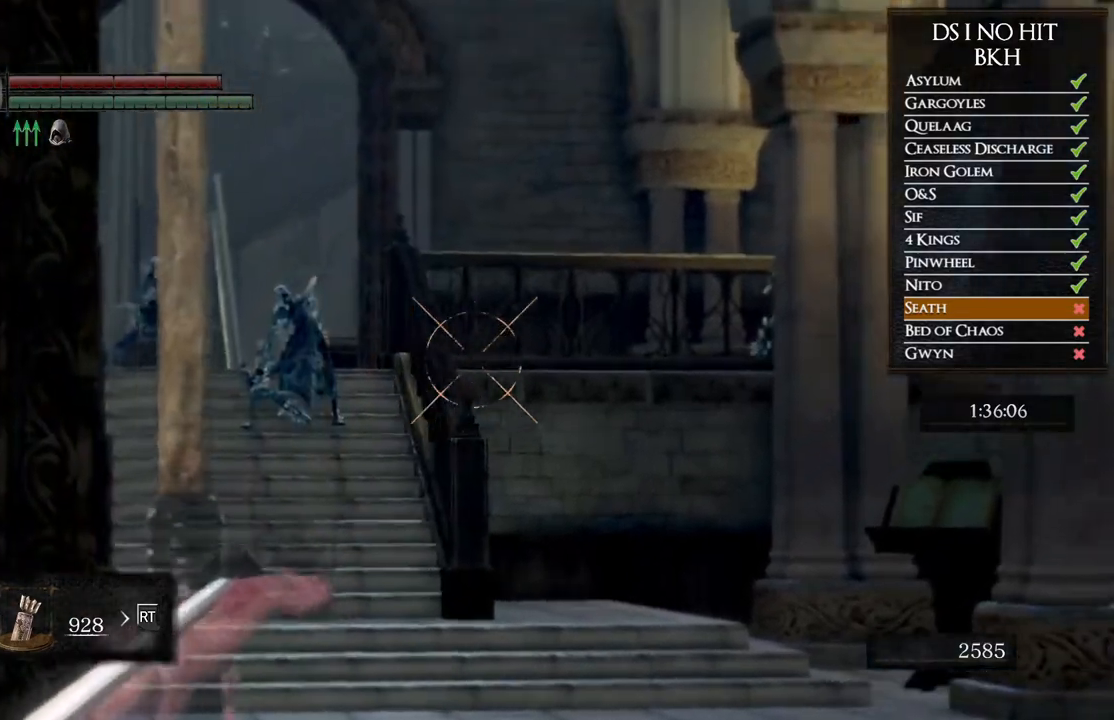
{"buttons": ["R1"], "left_stick": "center", "right_stick": "up", "events": [[50, "right_stick", "center"], [400, "right_stick", "up"]]}
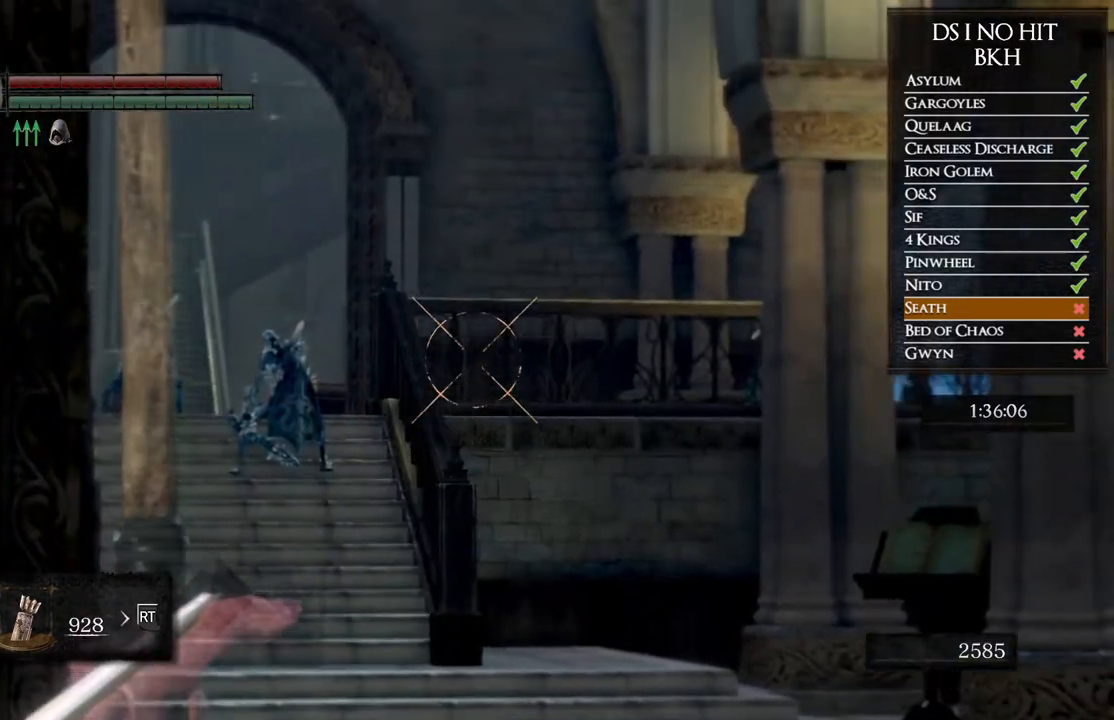
{"buttons": ["R1"], "left_stick": "center", "right_stick": "center", "events": [[33, "right_stick", "center"]]}
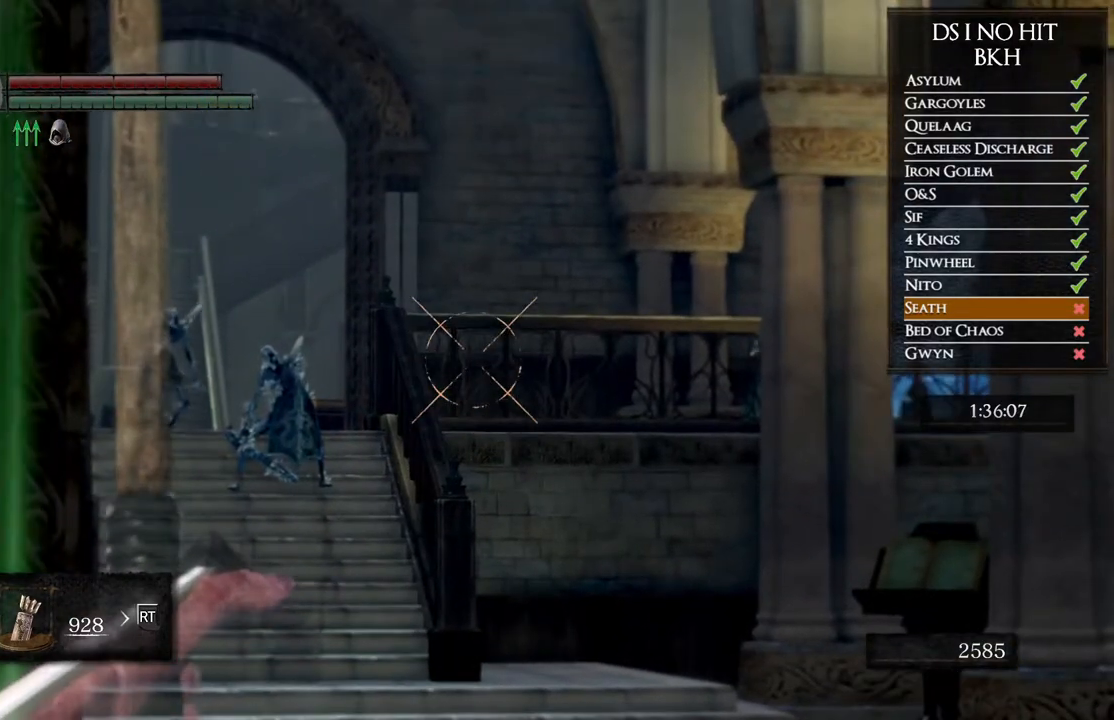
{"buttons": ["R1"], "left_stick": "center", "right_stick": "center", "events": [[200, "right_stick", "up-left"], [350, "right_stick", "up-right"], [483, "right_stick", "center"]]}
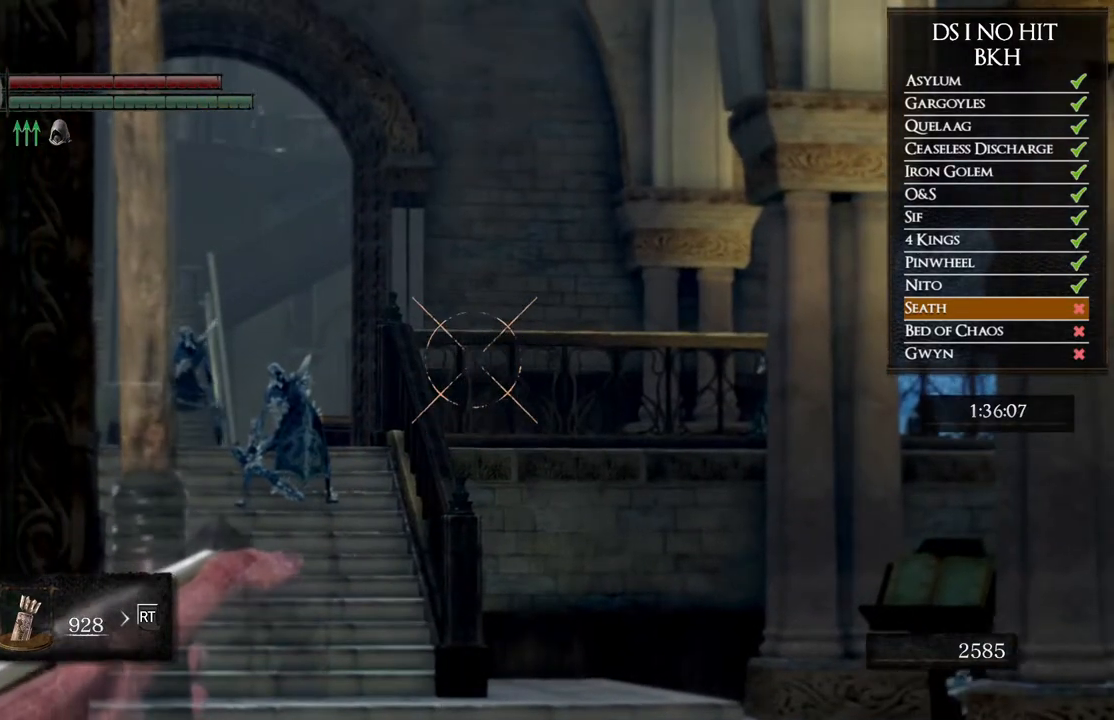
{"buttons": ["R1"], "left_stick": "center", "right_stick": "center", "events": [[117, "right_stick", "up-right"], [200, "right_stick", "center"], [267, "right_stick", "left"], [400, "right_stick", "center"]]}
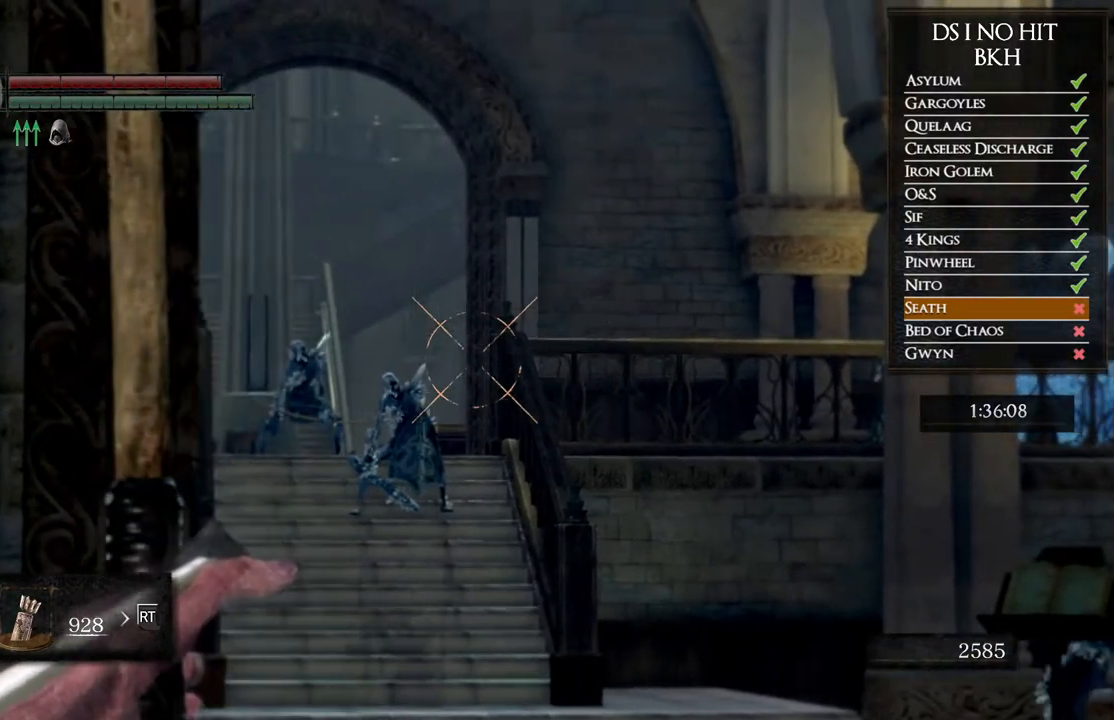
{"buttons": ["R1"], "left_stick": "center", "right_stick": "down-right", "events": [[33, "right_stick", "up"], [217, "right_stick", "right"], [350, "right_stick", "center"], [483, "right_stick", "down-right"]]}
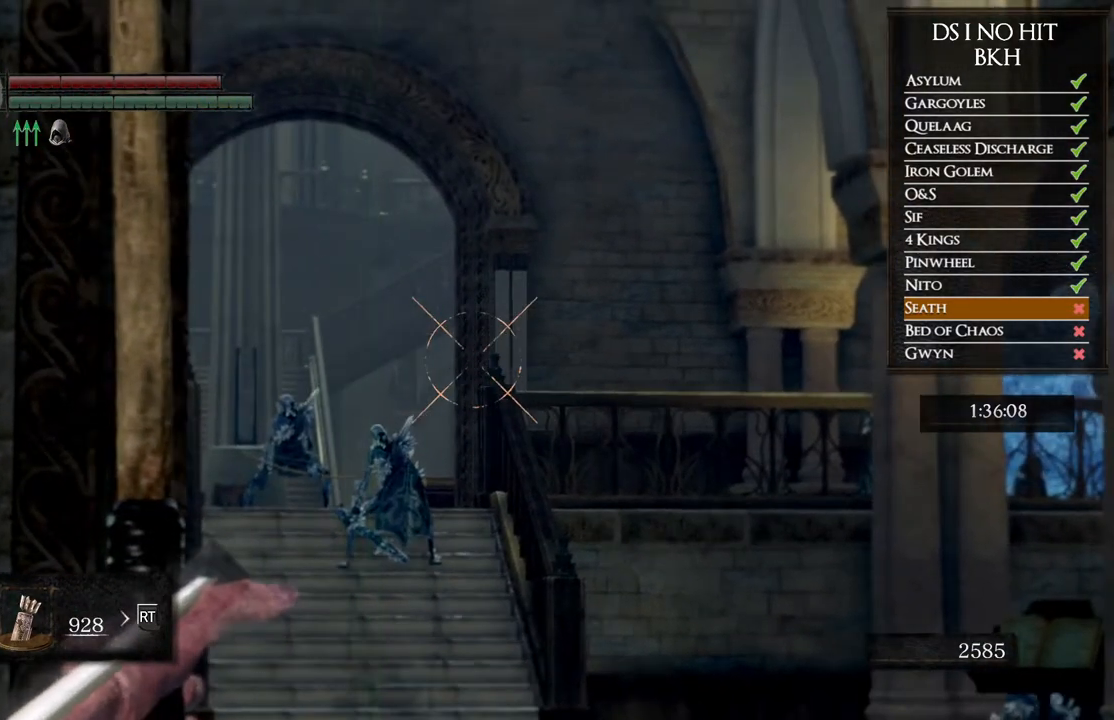
{"buttons": [], "left_stick": "center", "right_stick": "center", "events": [[83, "right_stick", "center"], [367, "R1", "up"]]}
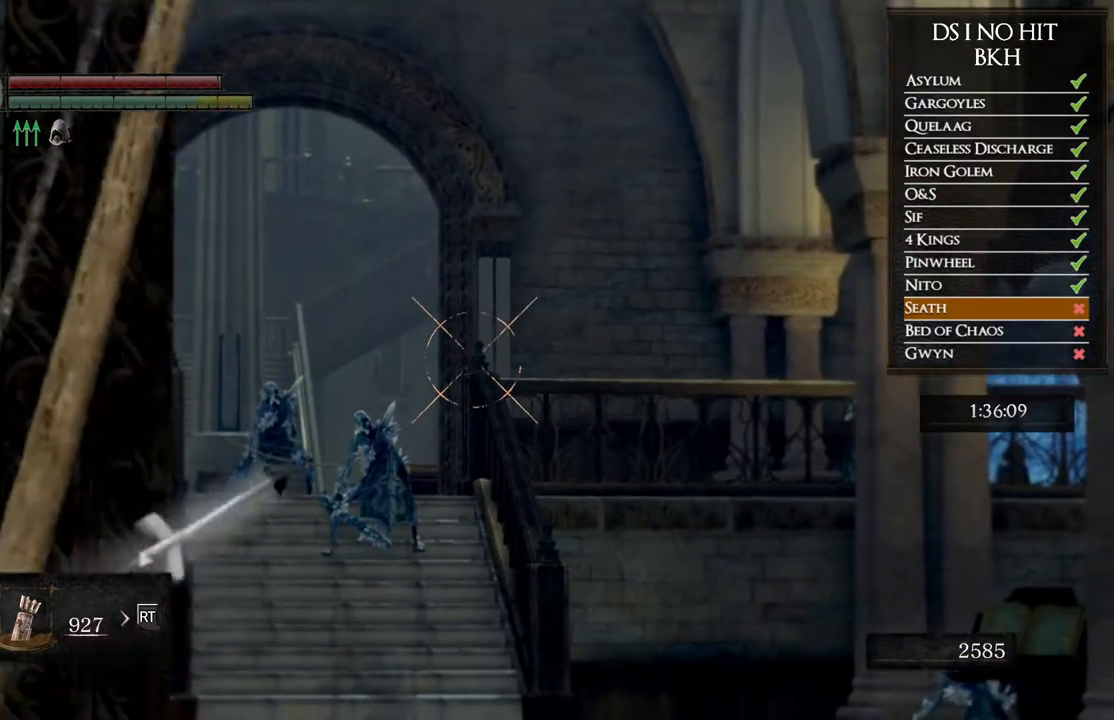
{"buttons": ["R1"], "left_stick": "center", "right_stick": "center", "events": [[33, "R1", "down"], [200, "R1", "up"], [283, "R1", "down"], [383, "R1", "up"], [450, "R1", "down"]]}
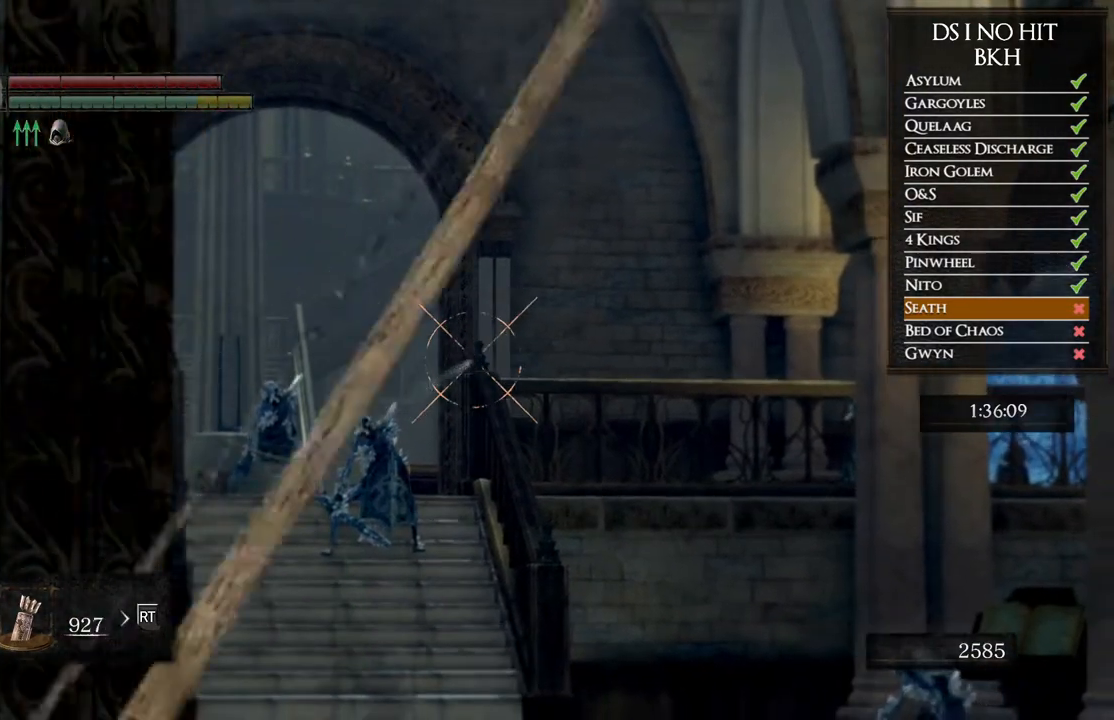
{"buttons": ["R1"], "left_stick": "center", "right_stick": "center", "events": [[67, "R1", "up"], [150, "R1", "down"], [233, "R1", "up"], [317, "R1", "down"], [417, "R1", "up"], [483, "R1", "down"]]}
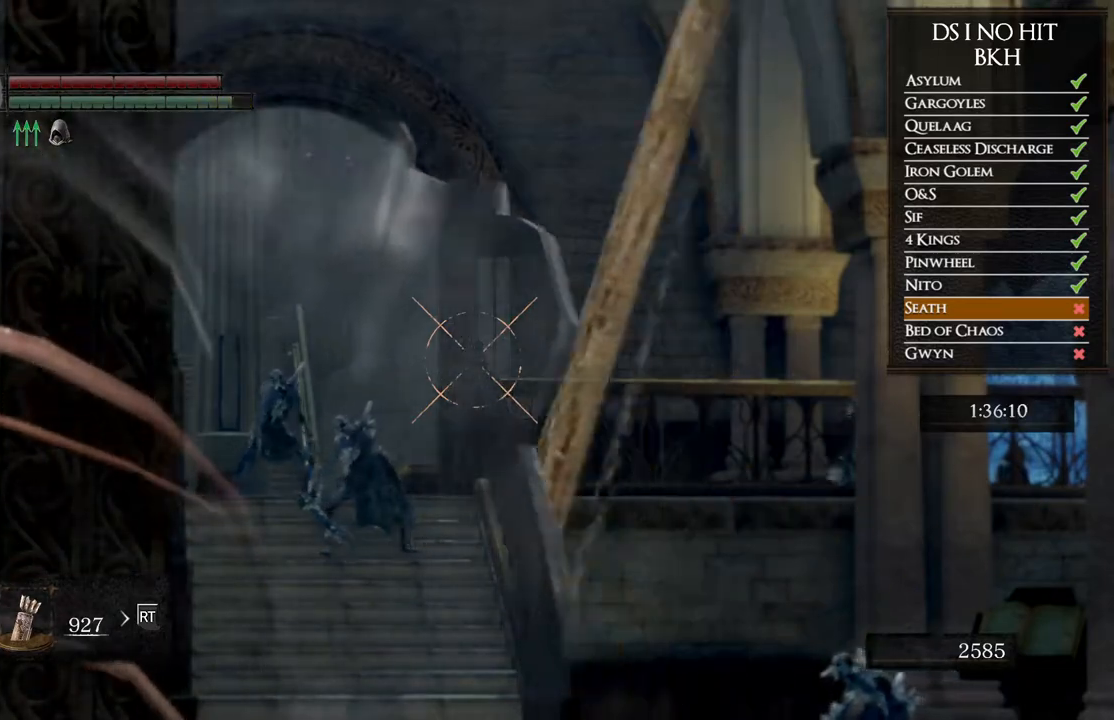
{"buttons": [], "left_stick": "center", "right_stick": "center", "events": [[100, "R1", "up"], [167, "R1", "down"], [283, "R1", "up"], [333, "R1", "down"], [483, "R1", "up"]]}
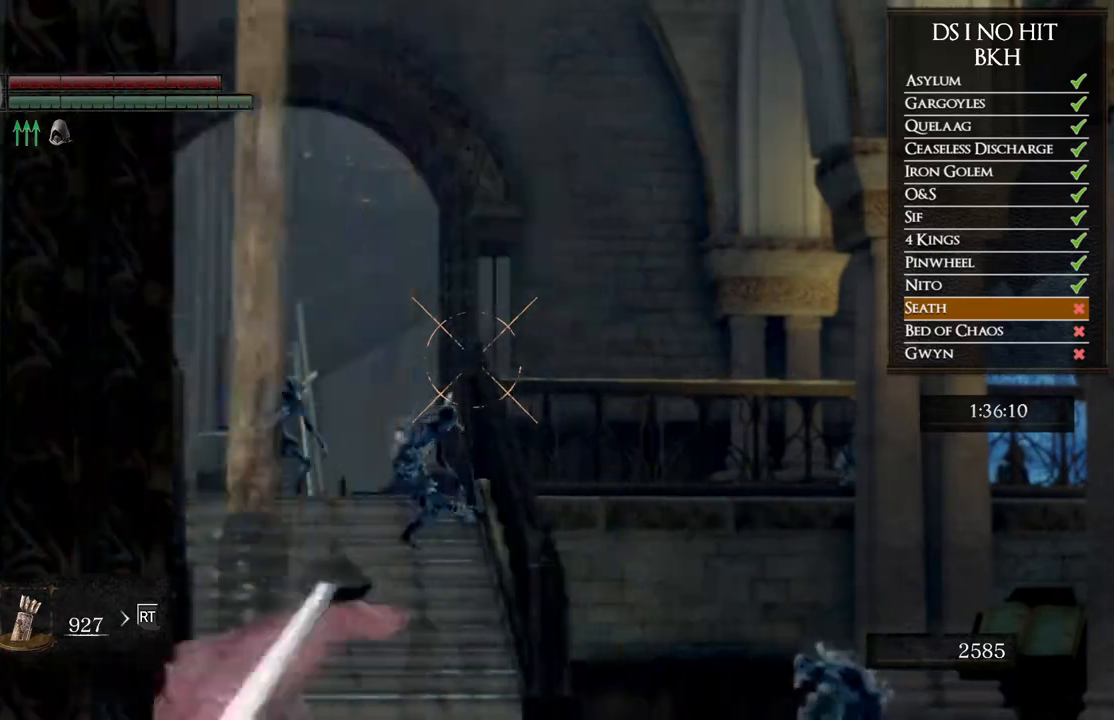
{"buttons": ["R1"], "left_stick": "center", "right_stick": "center", "events": [[50, "R1", "down"], [333, "R1", "up"], [450, "R1", "down"]]}
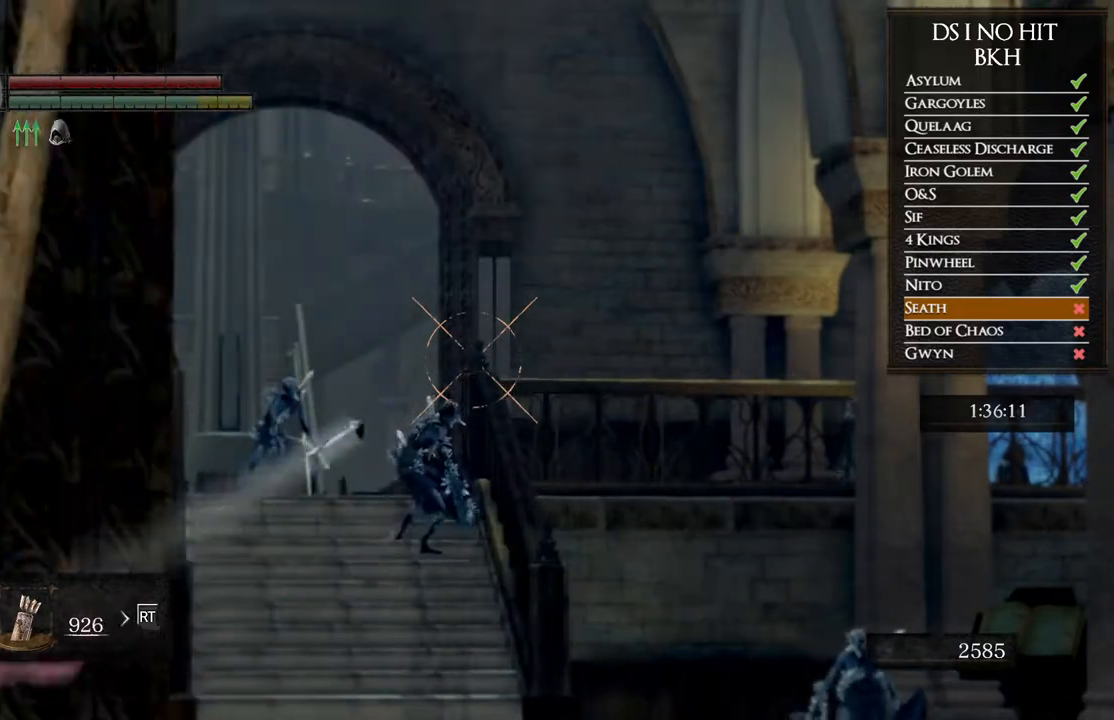
{"buttons": ["R1"], "left_stick": "center", "right_stick": "center", "events": [[33, "R1", "up"], [117, "R1", "down"], [350, "R1", "up"], [433, "R1", "down"]]}
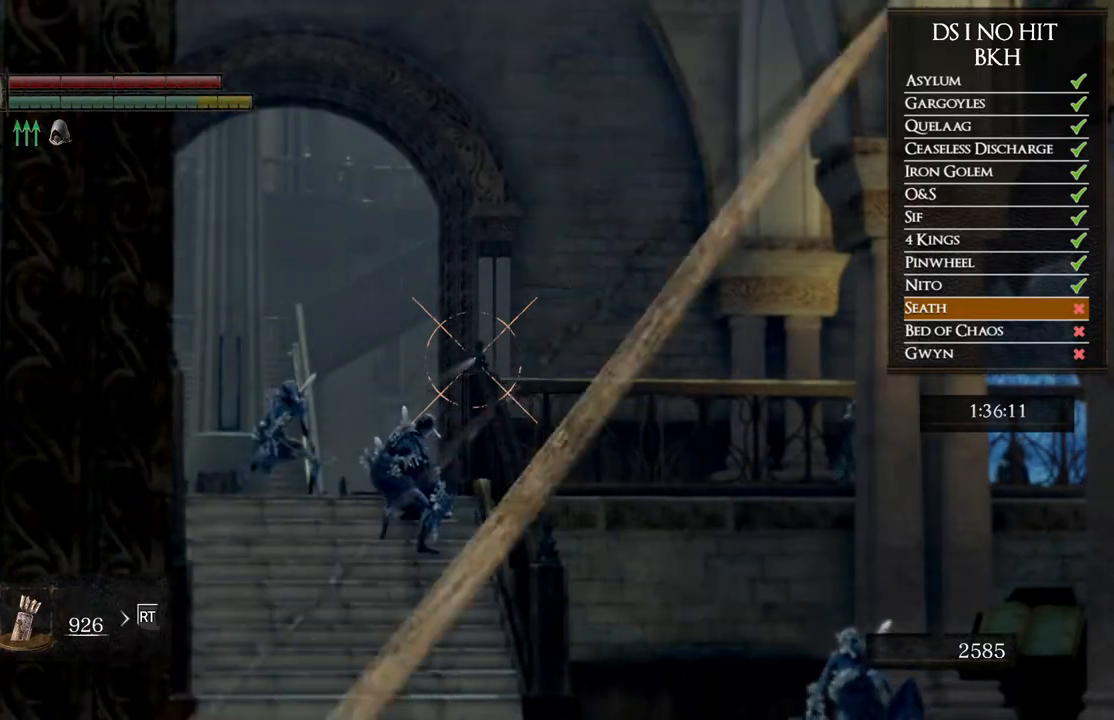
{"buttons": [], "left_stick": "center", "right_stick": "center", "events": [[50, "R1", "up"], [133, "R1", "down"], [267, "R1", "up"], [333, "R1", "down"], [433, "R1", "up"]]}
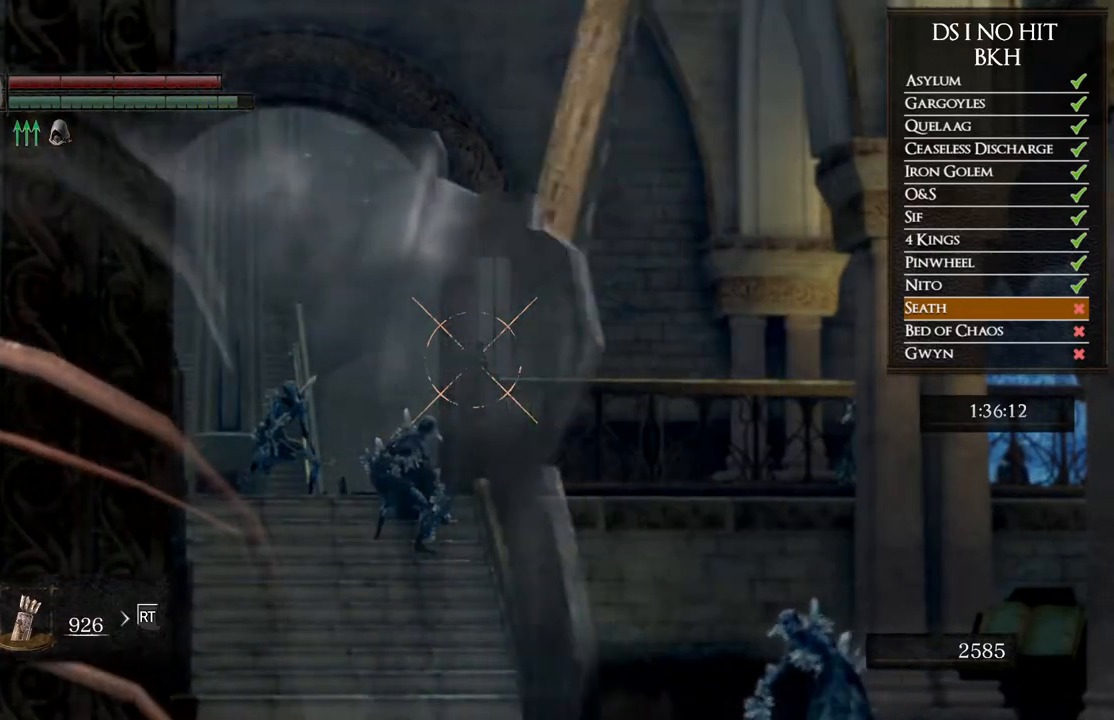
{"buttons": ["R1"], "left_stick": "center", "right_stick": "center", "events": [[33, "R1", "down"], [133, "R1", "up"], [200, "R1", "down"], [333, "R1", "up"], [417, "R1", "down"]]}
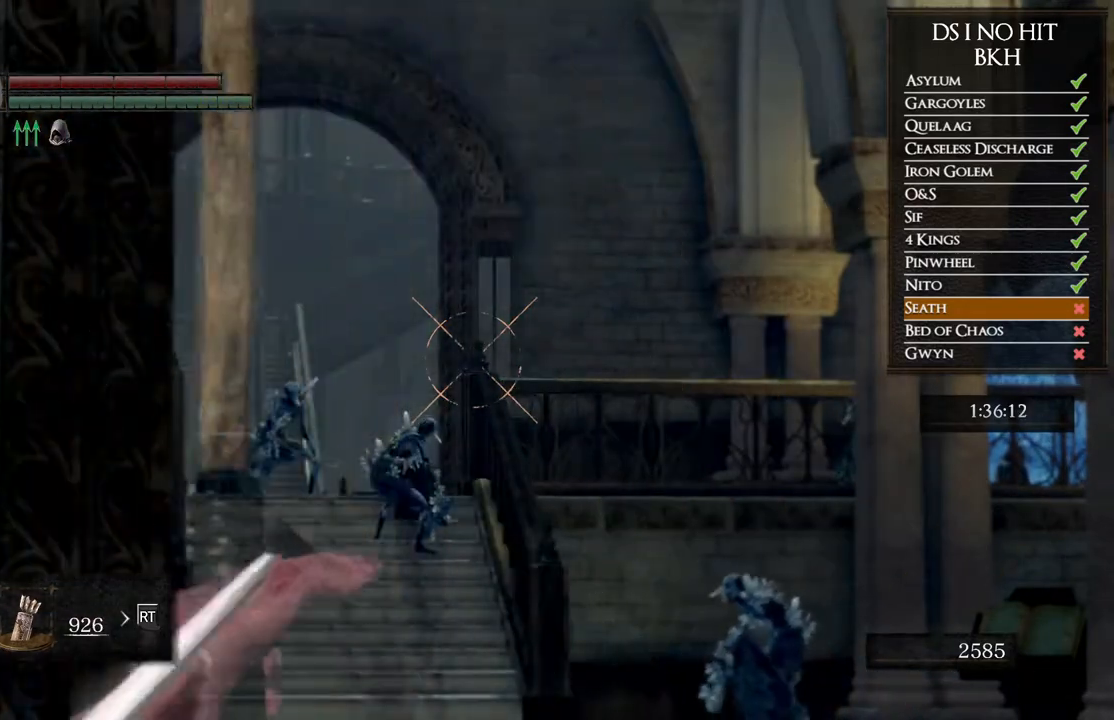
{"buttons": ["R1"], "left_stick": "center", "right_stick": "center", "events": [[17, "R1", "up"], [100, "R1", "down"], [217, "R1", "up"], [300, "R1", "down"], [417, "R1", "up"], [500, "R1", "down"]]}
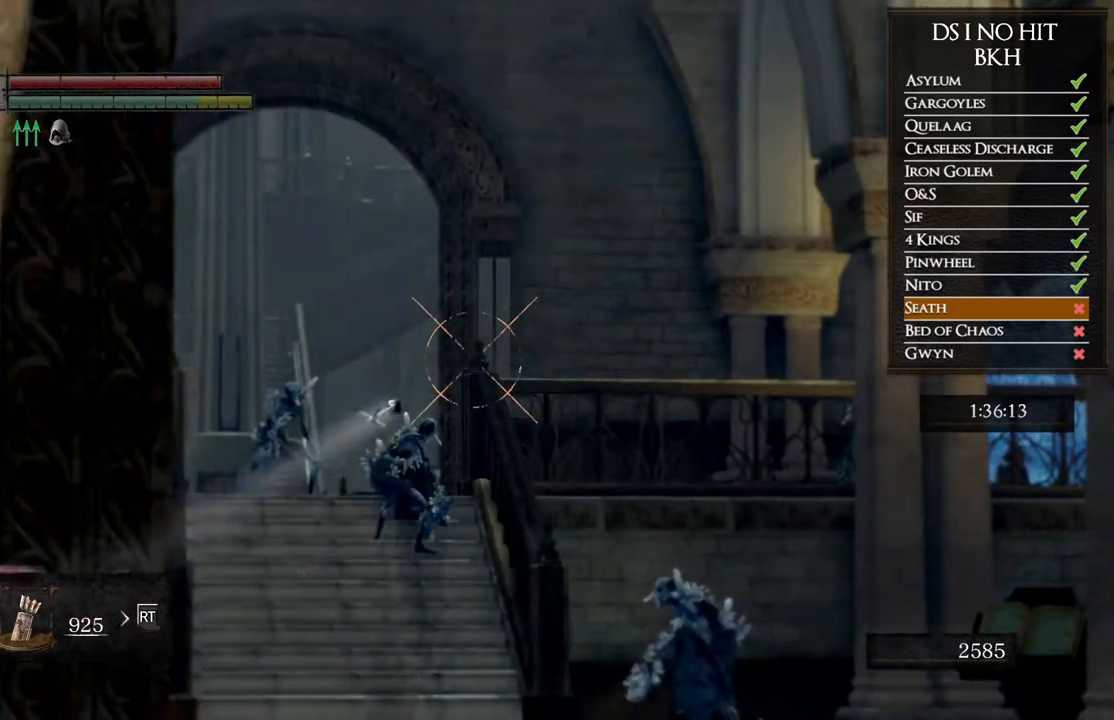
{"buttons": [], "left_stick": "center", "right_stick": "center", "events": [[100, "R1", "up"], [183, "R1", "down"], [300, "R1", "up"], [383, "R1", "down"], [483, "R1", "up"]]}
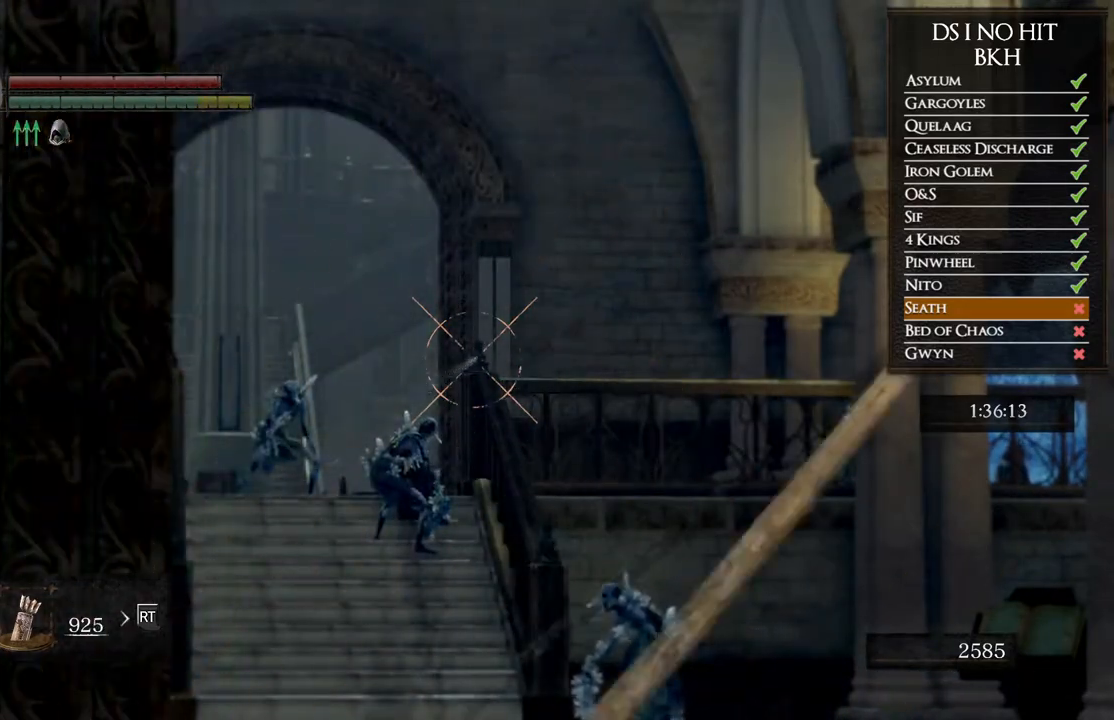
{"buttons": ["R1"], "left_stick": "center", "right_stick": "center", "events": [[67, "R1", "down"], [183, "R1", "up"], [267, "R1", "down"], [383, "R1", "up"], [467, "R1", "down"]]}
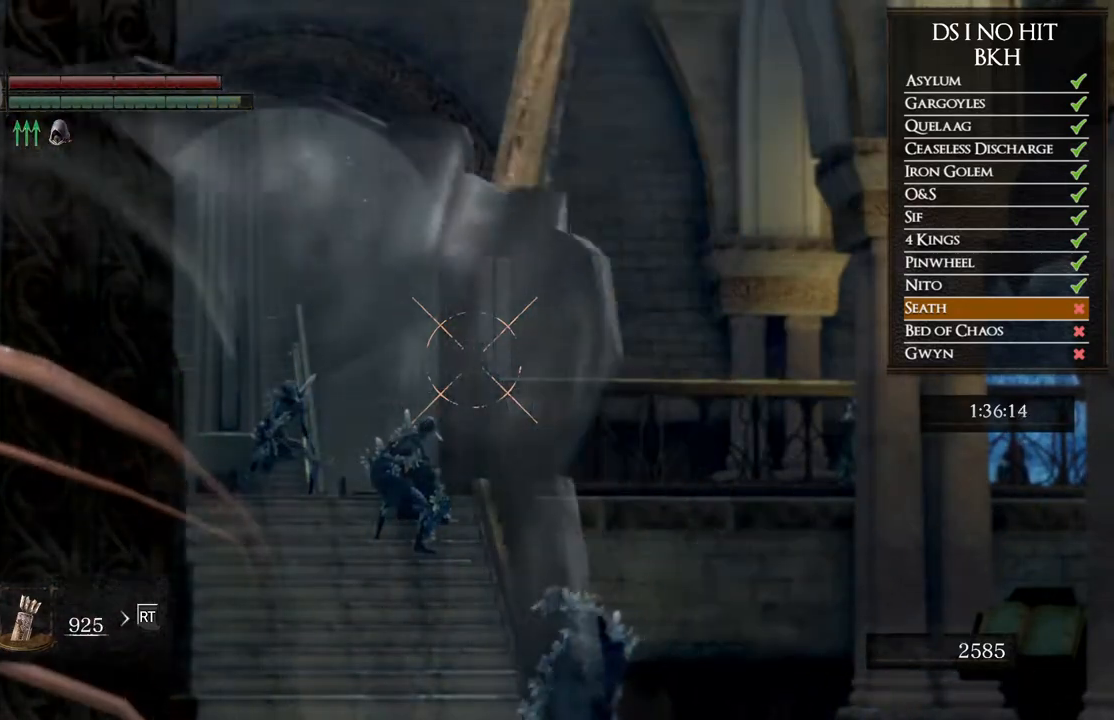
{"buttons": [], "left_stick": "center", "right_stick": "center", "events": [[83, "R1", "up"], [167, "R1", "down"], [267, "R1", "up"], [350, "R1", "down"], [467, "R1", "up"]]}
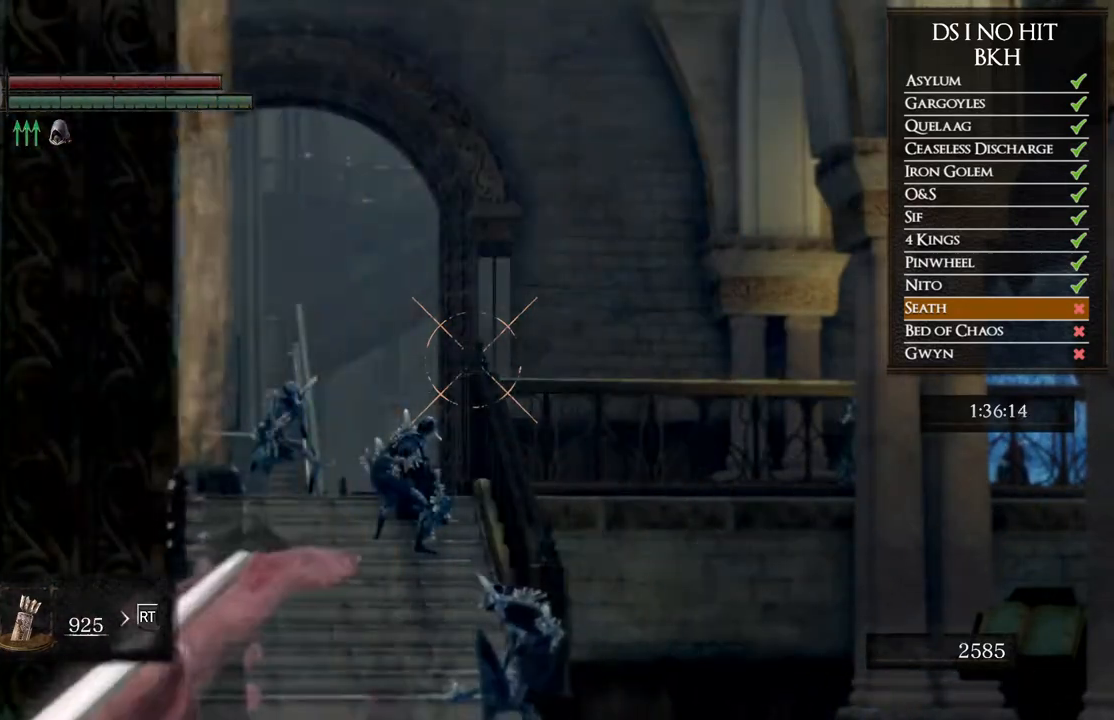
{"buttons": [], "left_stick": "center", "right_stick": "center", "events": [[50, "R1", "down"], [150, "R1", "up"]]}
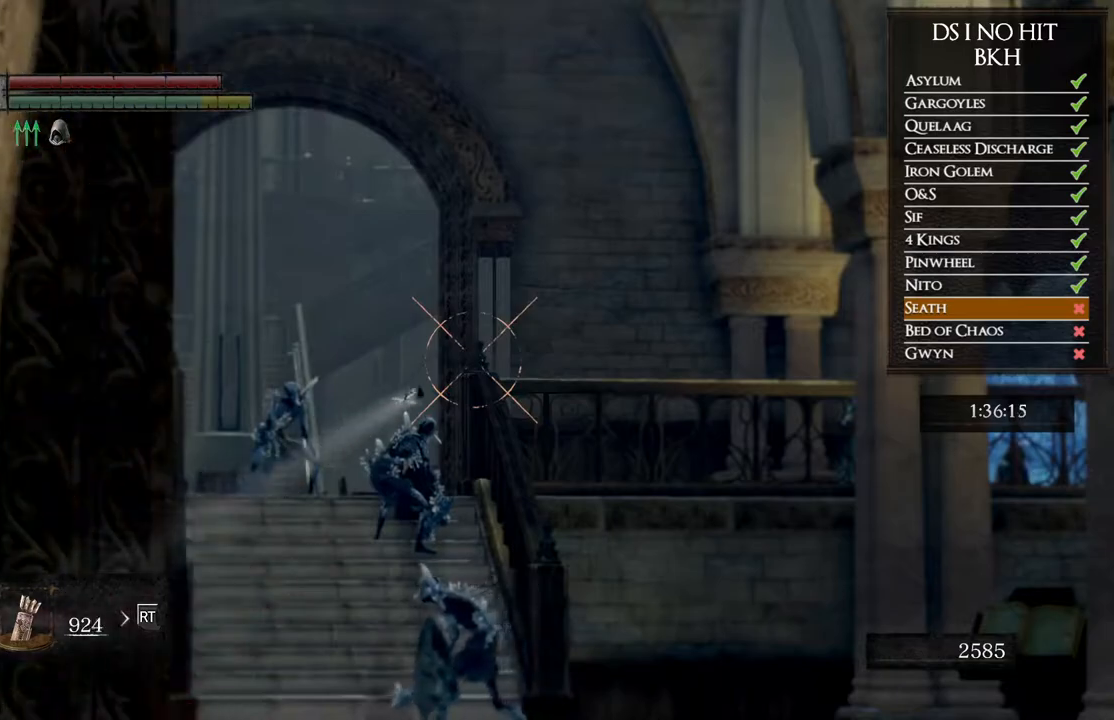
{"buttons": ["R1"], "left_stick": "center", "right_stick": "center", "events": [[33, "R1", "down"], [350, "R1", "up"], [433, "R1", "down"]]}
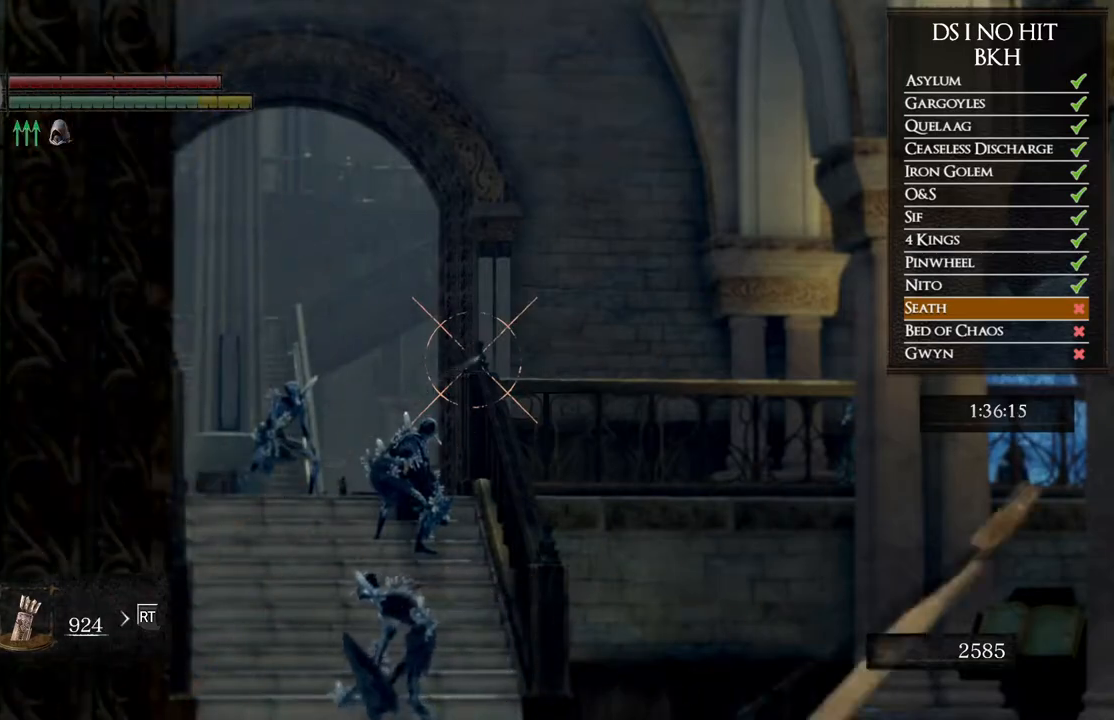
{"buttons": [], "left_stick": "center", "right_stick": "center", "events": [[50, "R1", "up"], [133, "R1", "down"], [233, "R1", "up"], [300, "R1", "down"], [400, "R1", "up"]]}
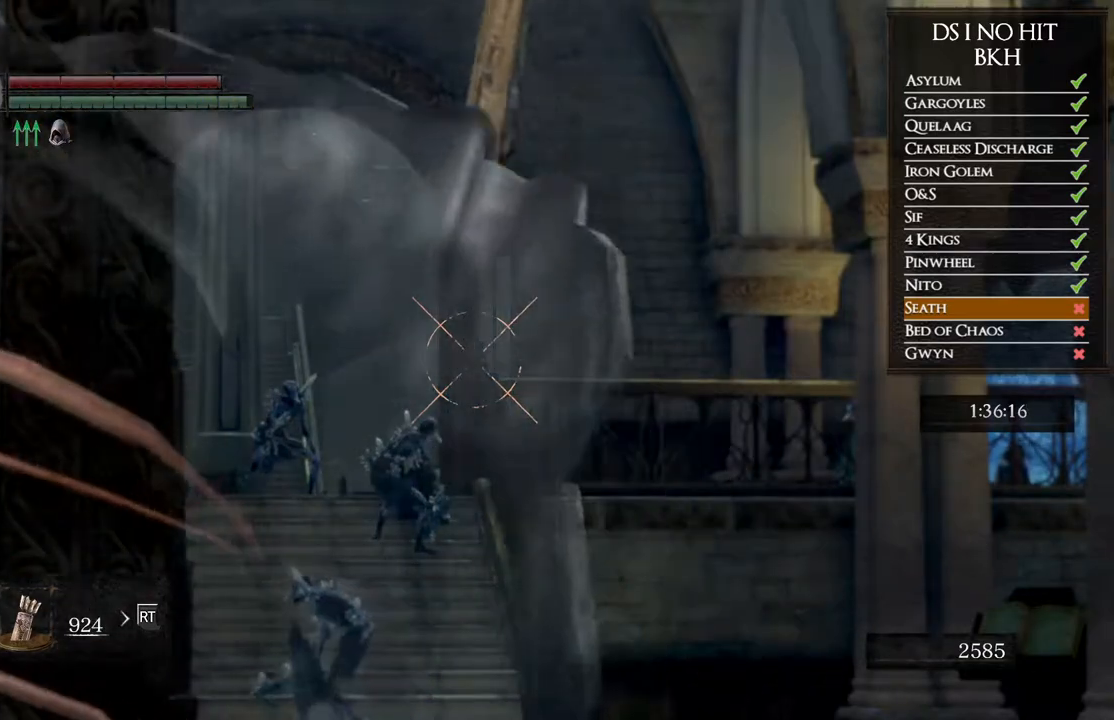
{"buttons": [], "left_stick": "center", "right_stick": "center", "events": []}
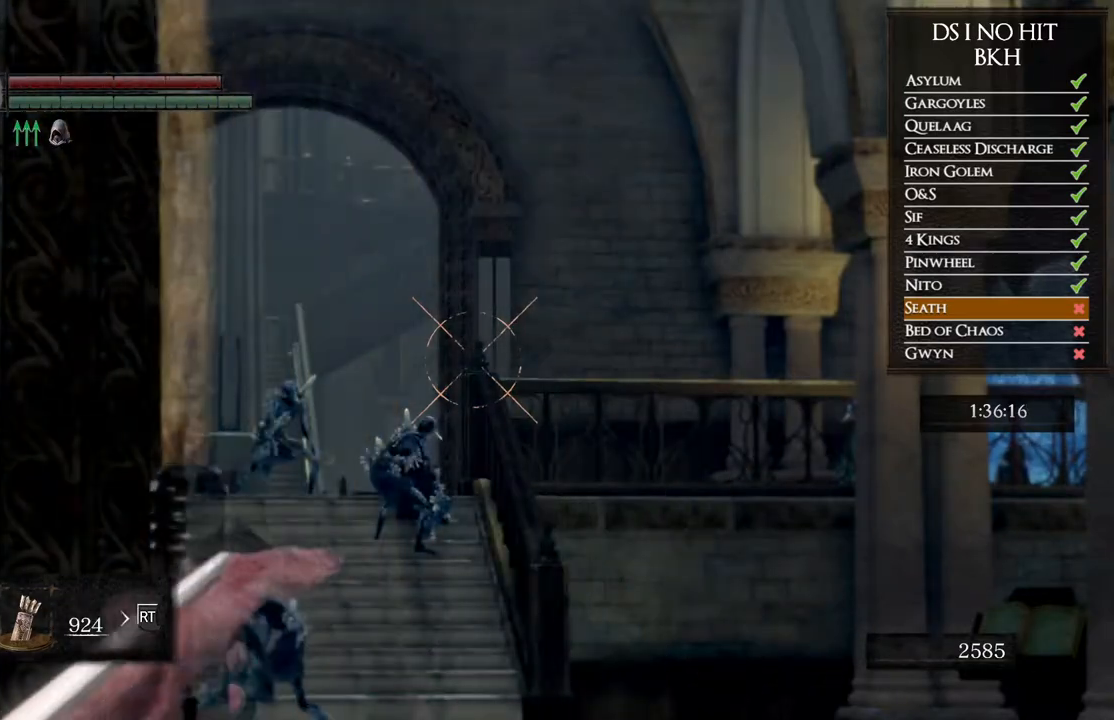
{"buttons": [], "left_stick": "center", "right_stick": "center", "events": []}
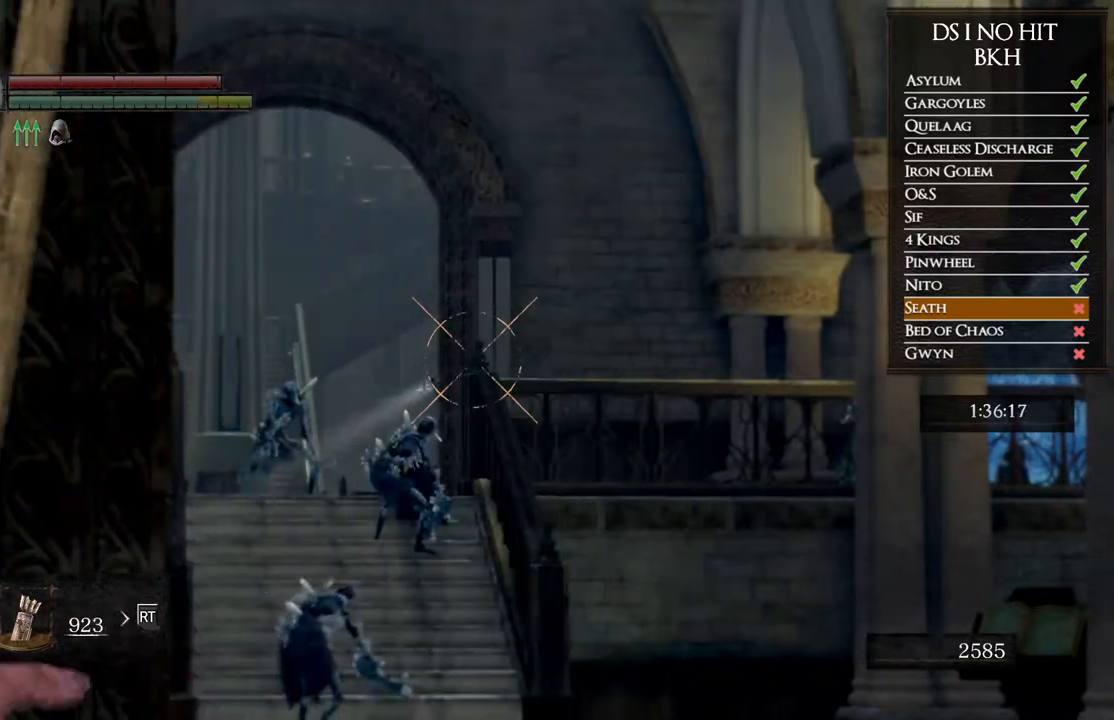
{"buttons": ["R1"], "left_stick": "center", "right_stick": "right", "events": [[50, "R1", "down"], [100, "right_stick", "right"]]}
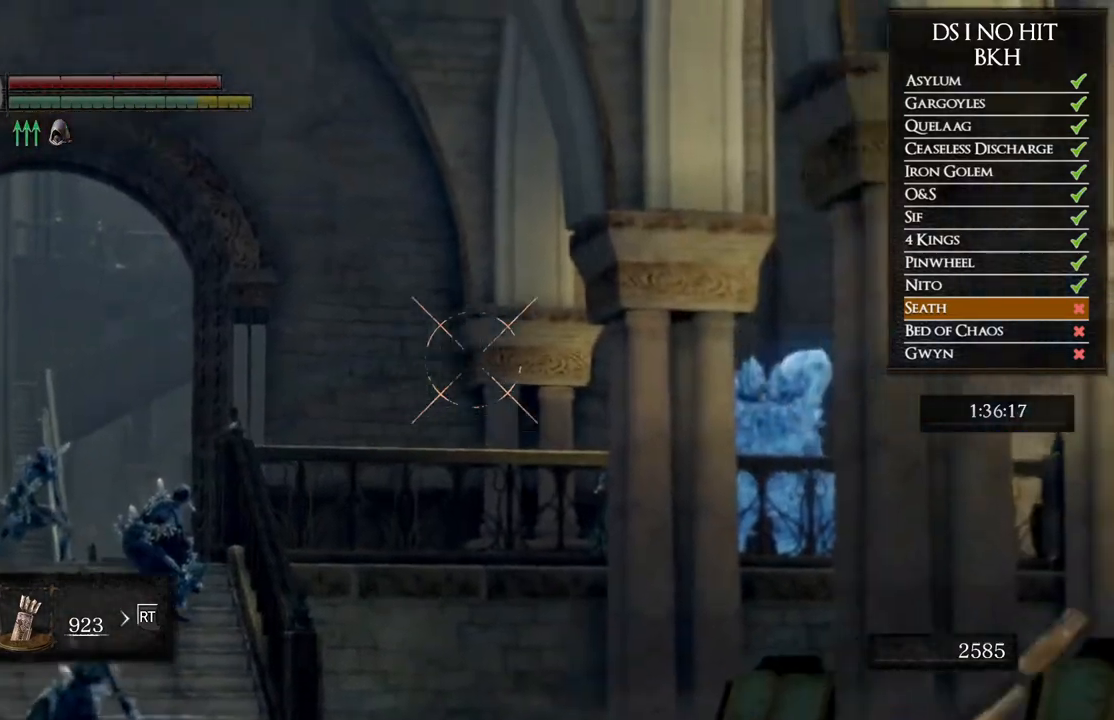
{"buttons": ["R1"], "left_stick": "center", "right_stick": "center", "events": [[67, "right_stick", "center"], [183, "right_stick", "right"], [333, "right_stick", "center"]]}
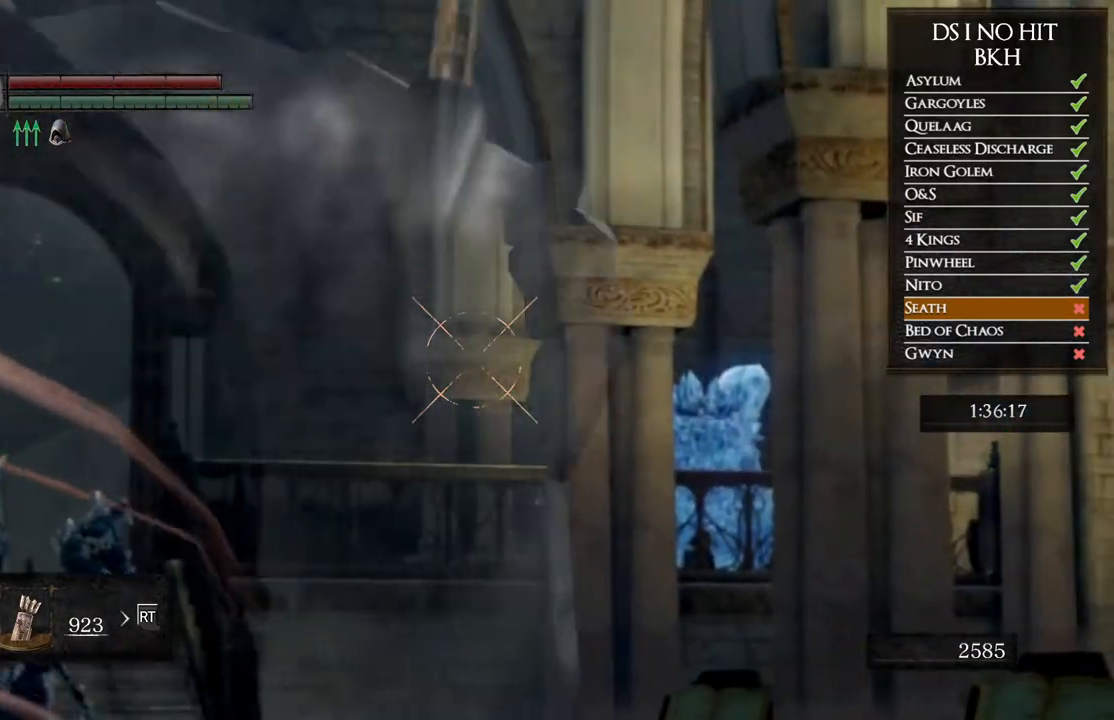
{"buttons": [], "left_stick": "center", "right_stick": "center", "events": [[317, "R1", "up"]]}